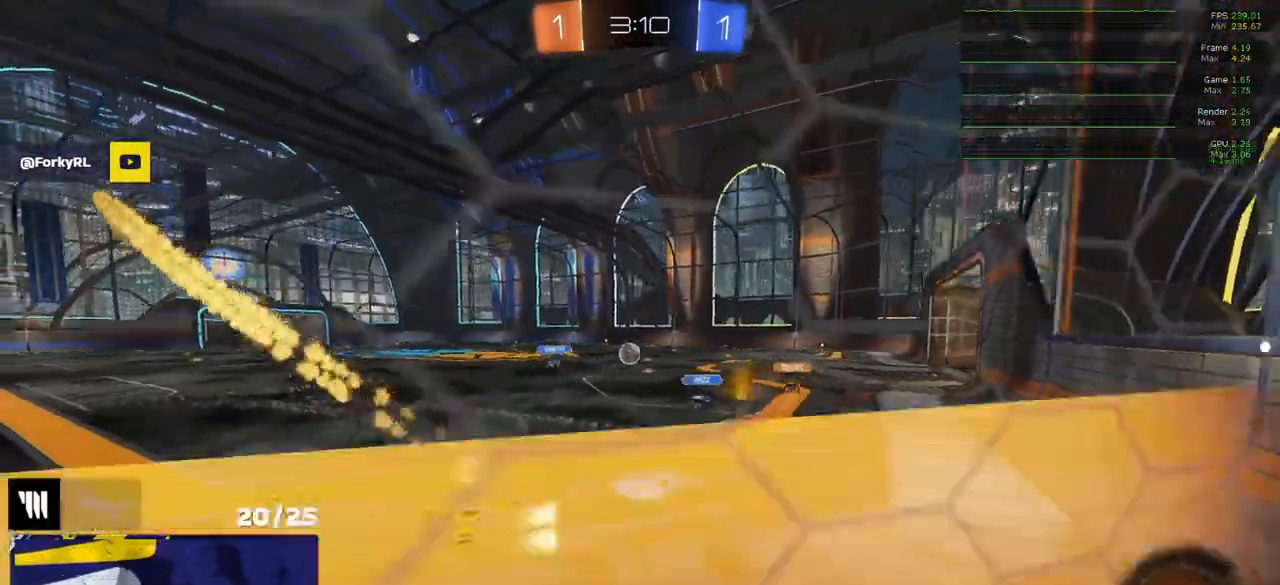
Gameplay with a controller (Xbox layout); each line is a JSON object with the inputs held at the frame after it. "events" lists button and stick changes between this image and that frame as [ms after this image, input, new state], when the widget could be followed in between.
{"buttons": ["R1"], "left_stick": "down-left", "right_stick": "center", "events": [[67, "left_stick", "down-left"], [167, "A", "down"], [183, "R1", "up"], [200, "R2", "down"], [267, "L3", "down"], [367, "L3", "up"], [383, "A", "up"], [450, "R1", "down"], [450, "R2", "up"]]}
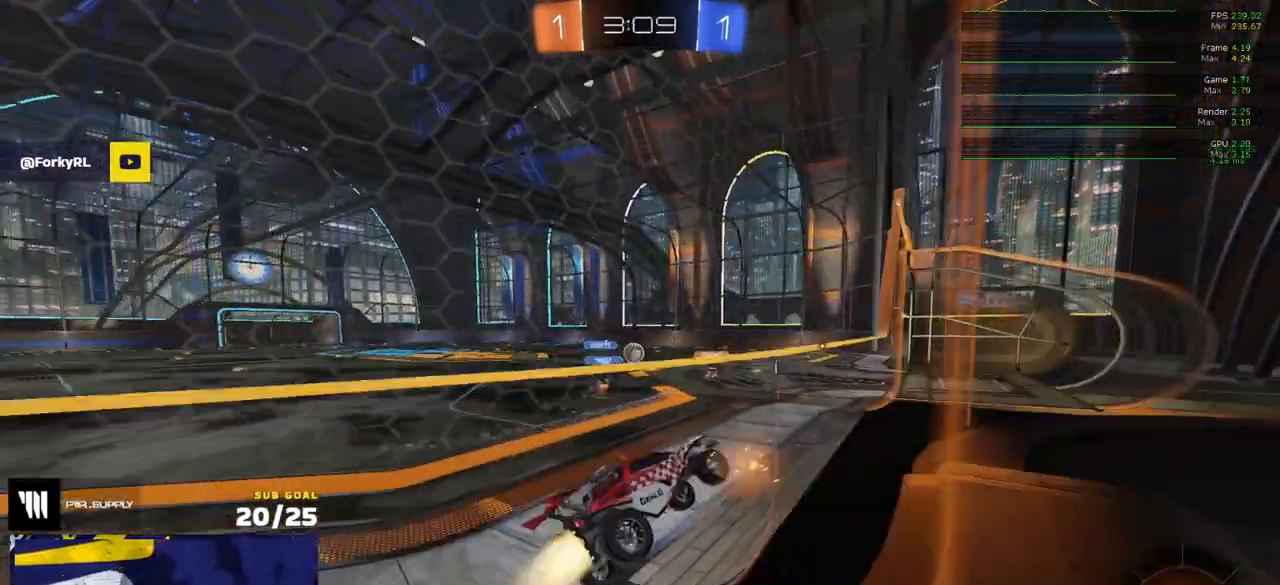
{"buttons": ["R2"], "left_stick": "left", "right_stick": "center", "events": [[33, "left_stick", "center"], [117, "left_stick", "left"], [317, "R1", "up"], [317, "R2", "down"], [317, "left_stick", "center"], [383, "left_stick", "left"]]}
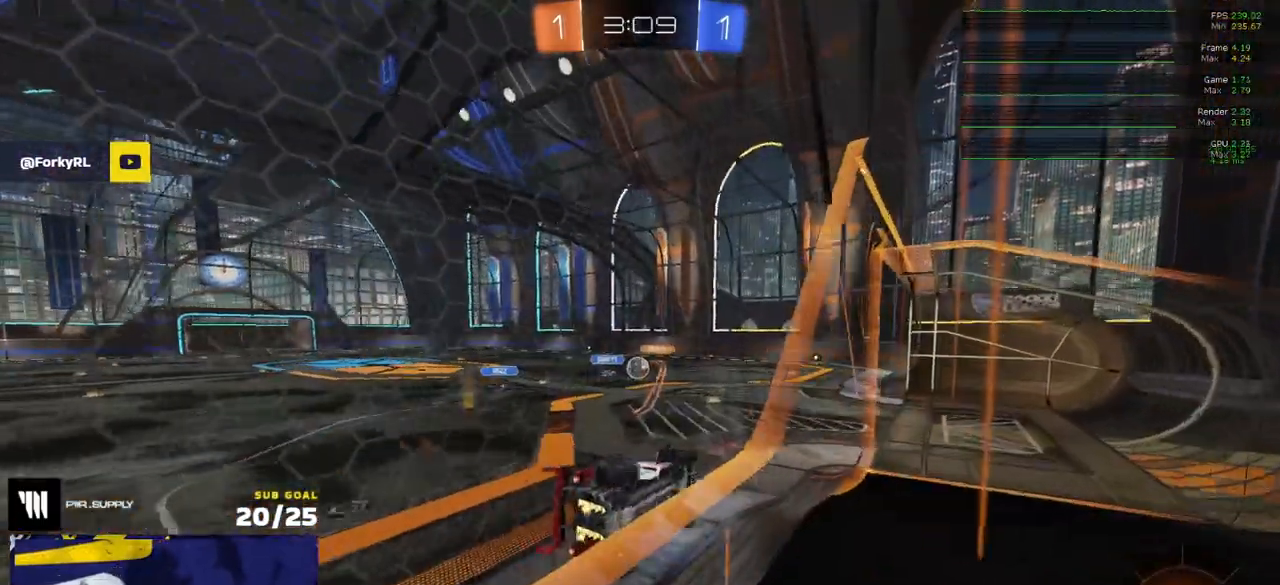
{"buttons": [], "left_stick": "center", "right_stick": "center", "events": [[17, "left_stick", "center"], [67, "A", "down"], [83, "left_stick", "down"], [133, "L3", "down"], [283, "A", "up"], [383, "left_stick", "center"], [450, "L3", "up"], [500, "R2", "up"]]}
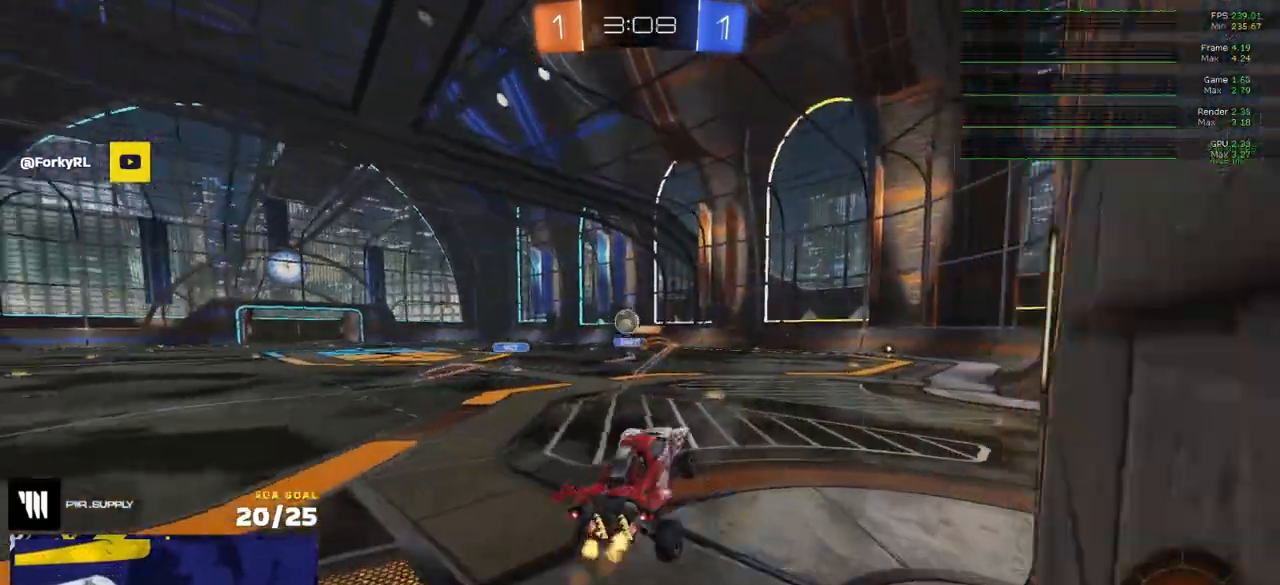
{"buttons": ["R2"], "left_stick": "center", "right_stick": "center", "events": [[17, "R2", "down"], [67, "left_stick", "up-left"], [167, "A", "down"], [217, "A", "up"], [267, "left_stick", "left"], [400, "left_stick", "center"]]}
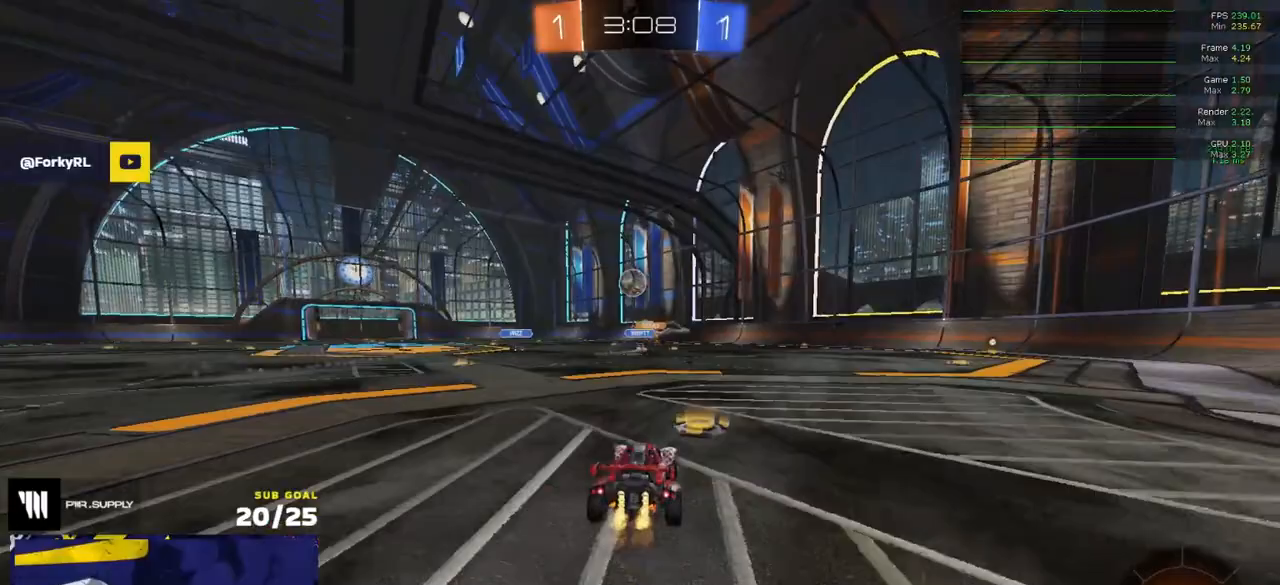
{"buttons": ["X", "R2"], "left_stick": "right", "right_stick": "center", "events": [[250, "left_stick", "right"], [317, "left_stick", "center"], [433, "left_stick", "right"], [483, "X", "down"]]}
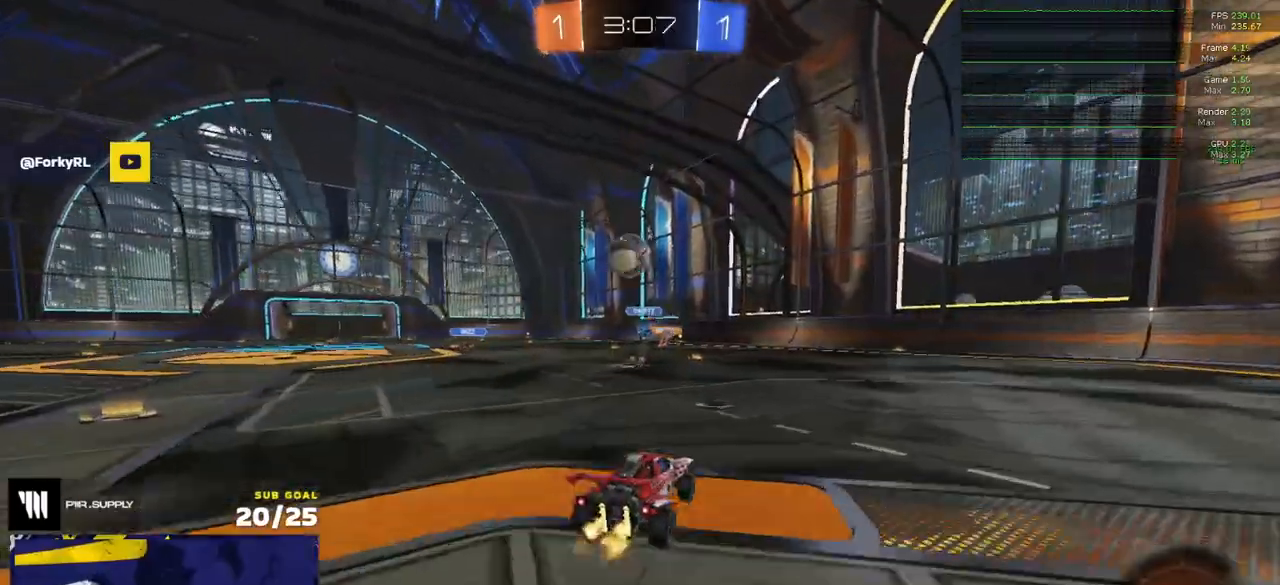
{"buttons": ["R2"], "left_stick": "center", "right_stick": "center", "events": [[183, "X", "up"], [400, "left_stick", "center"]]}
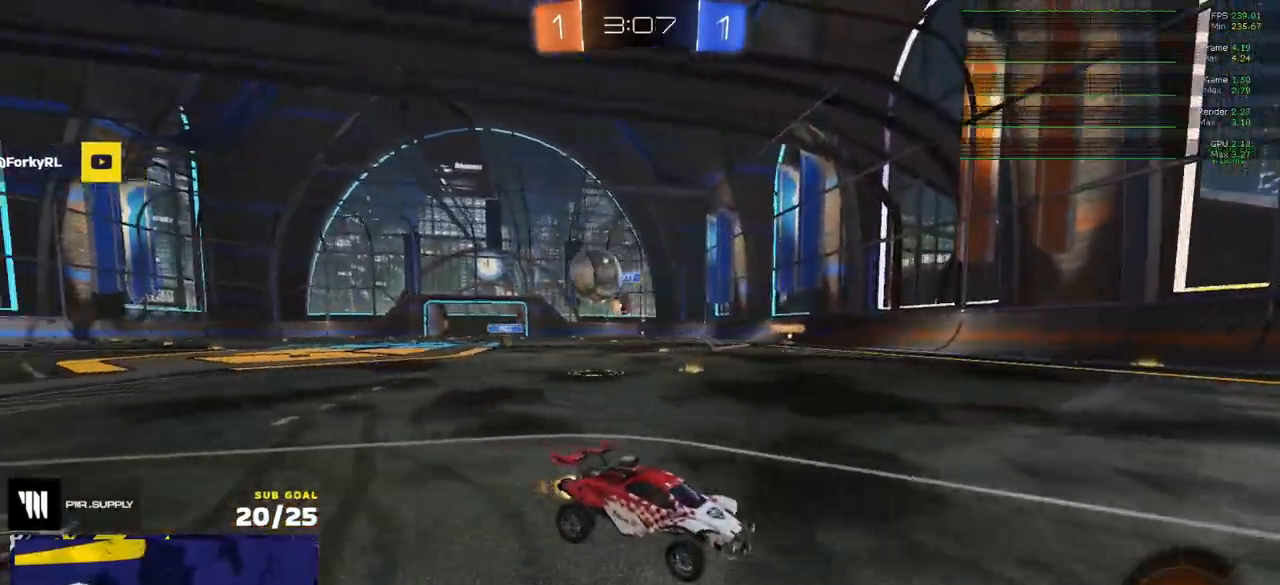
{"buttons": ["R2"], "left_stick": "up-right", "right_stick": "center", "events": [[217, "left_stick", "up-right"], [250, "X", "down"], [367, "X", "up"]]}
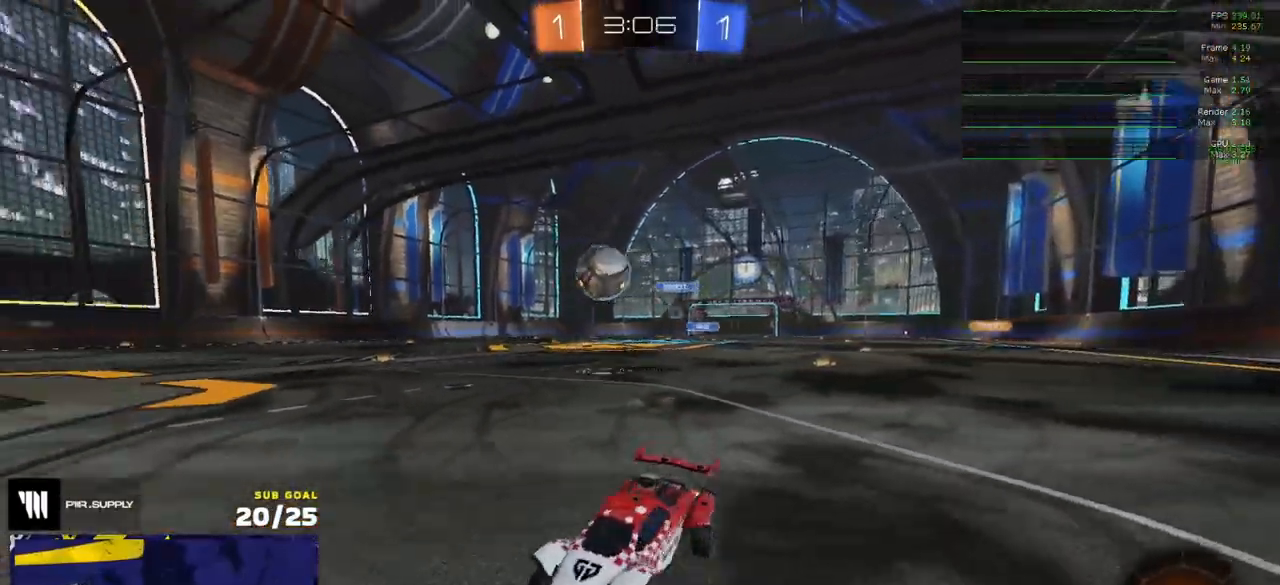
{"buttons": ["R2"], "left_stick": "up-right", "right_stick": "center", "events": [[100, "R1", "down"], [400, "R1", "up"]]}
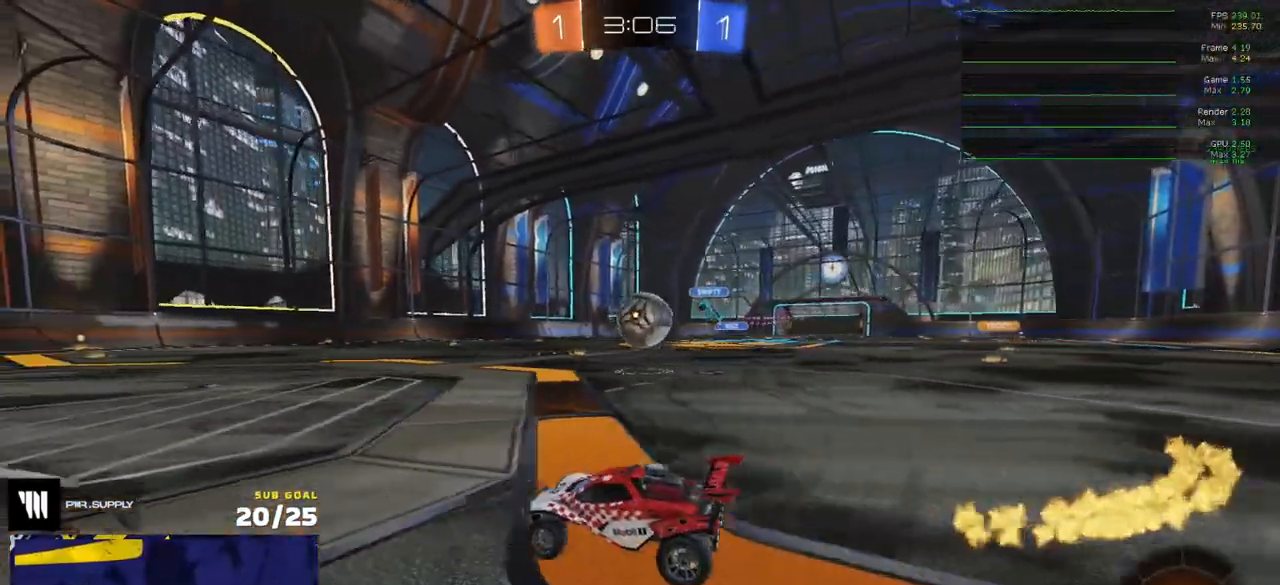
{"buttons": ["L2"], "left_stick": "left", "right_stick": "center", "events": [[33, "left_stick", "center"], [133, "left_stick", "left"], [283, "left_stick", "center"], [400, "left_stick", "left"], [433, "R2", "up"], [467, "L2", "down"]]}
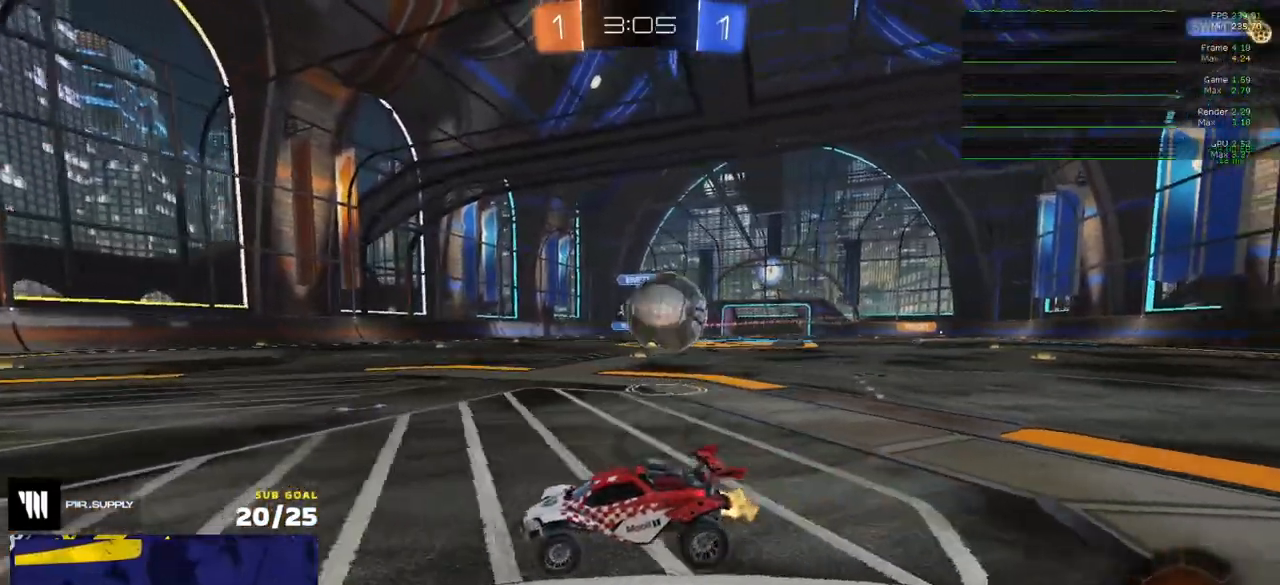
{"buttons": ["R1", "R2"], "left_stick": "right", "right_stick": "center", "events": [[50, "left_stick", "right"], [150, "L2", "up"], [350, "R2", "down"], [467, "R1", "down"]]}
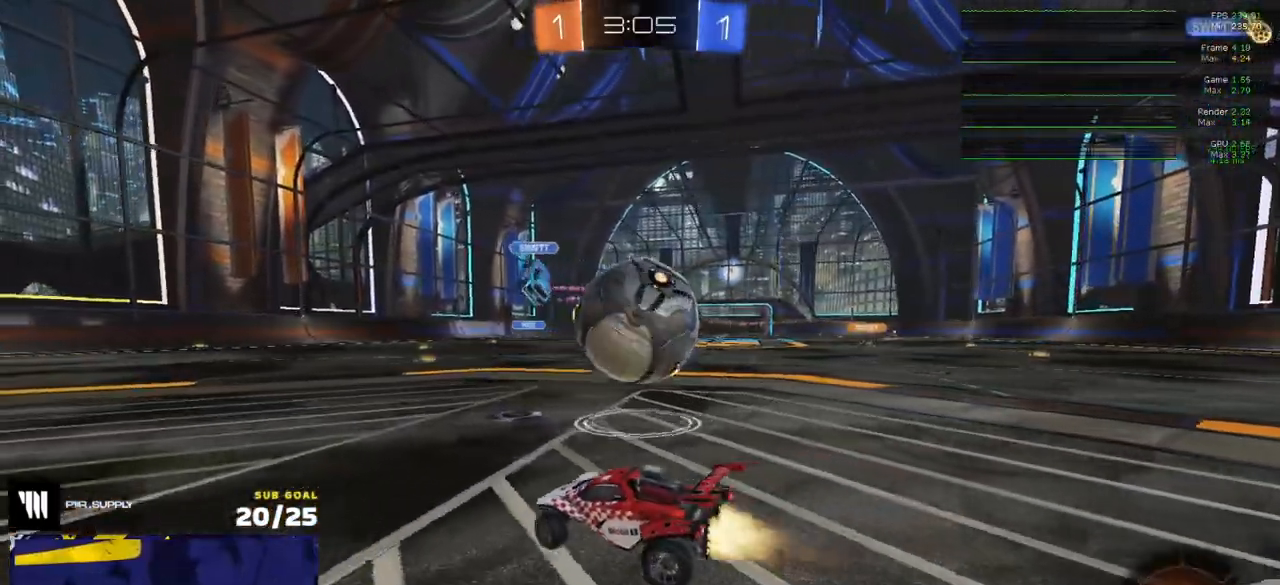
{"buttons": [], "left_stick": "center", "right_stick": "center", "events": [[50, "left_stick", "up-left"], [150, "left_stick", "right"], [167, "R1", "up"], [433, "R2", "up"], [483, "left_stick", "center"]]}
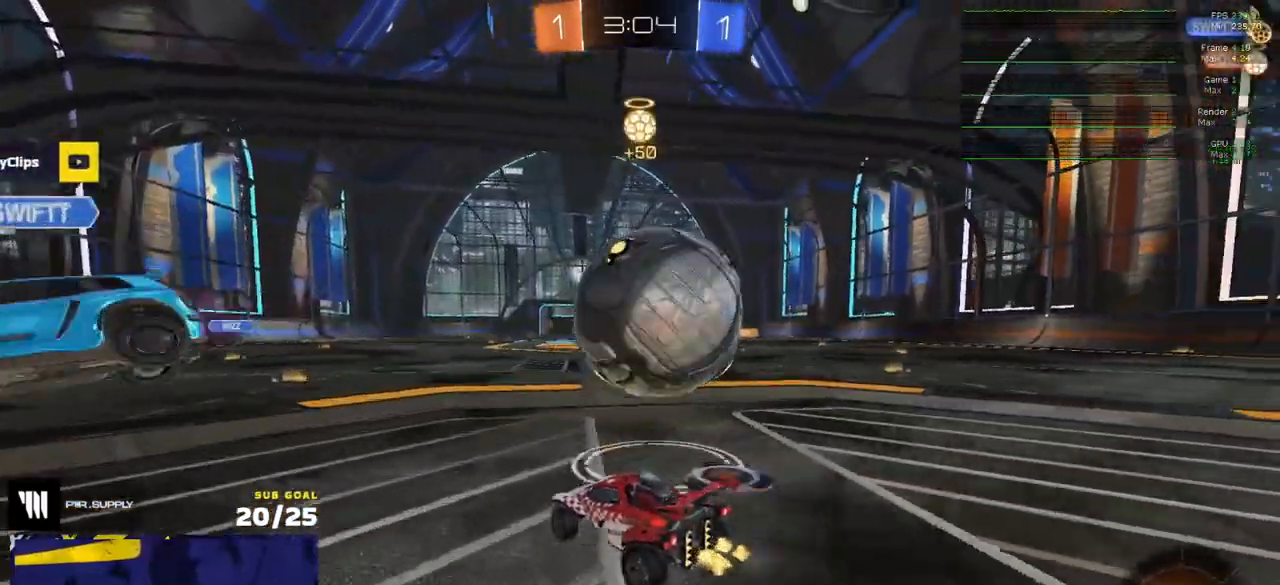
{"buttons": ["R2"], "left_stick": "right", "right_stick": "center", "events": [[33, "left_stick", "right"], [67, "R2", "down"], [117, "left_stick", "center"], [300, "left_stick", "left"], [417, "left_stick", "right"]]}
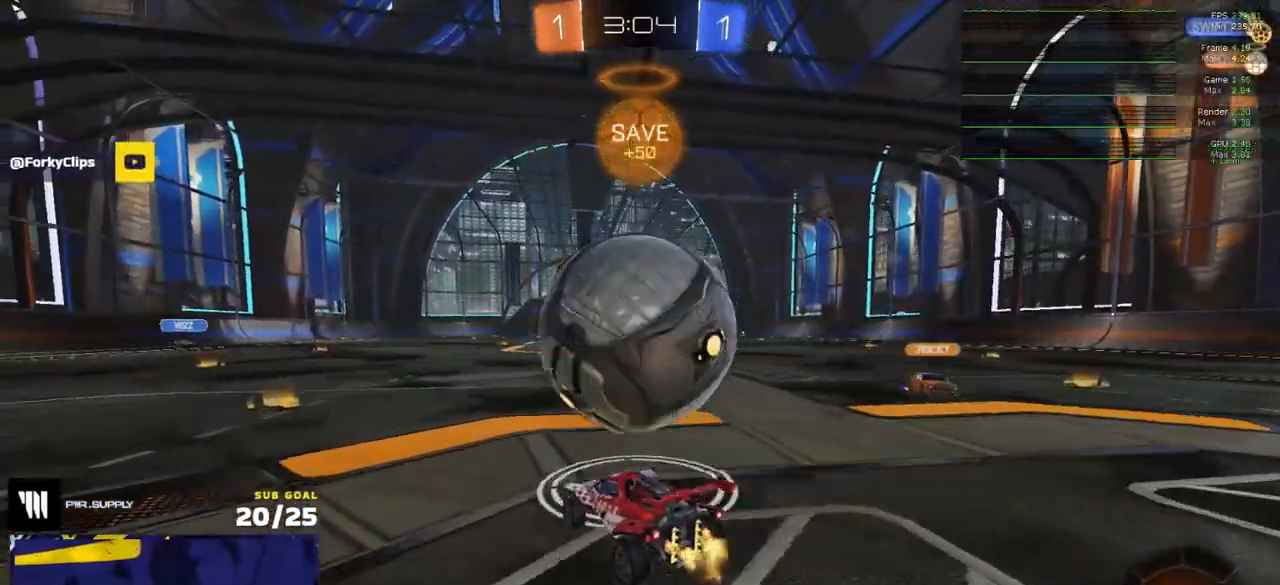
{"buttons": ["R2"], "left_stick": "center", "right_stick": "center", "events": [[17, "left_stick", "center"], [250, "left_stick", "right"], [383, "left_stick", "center"]]}
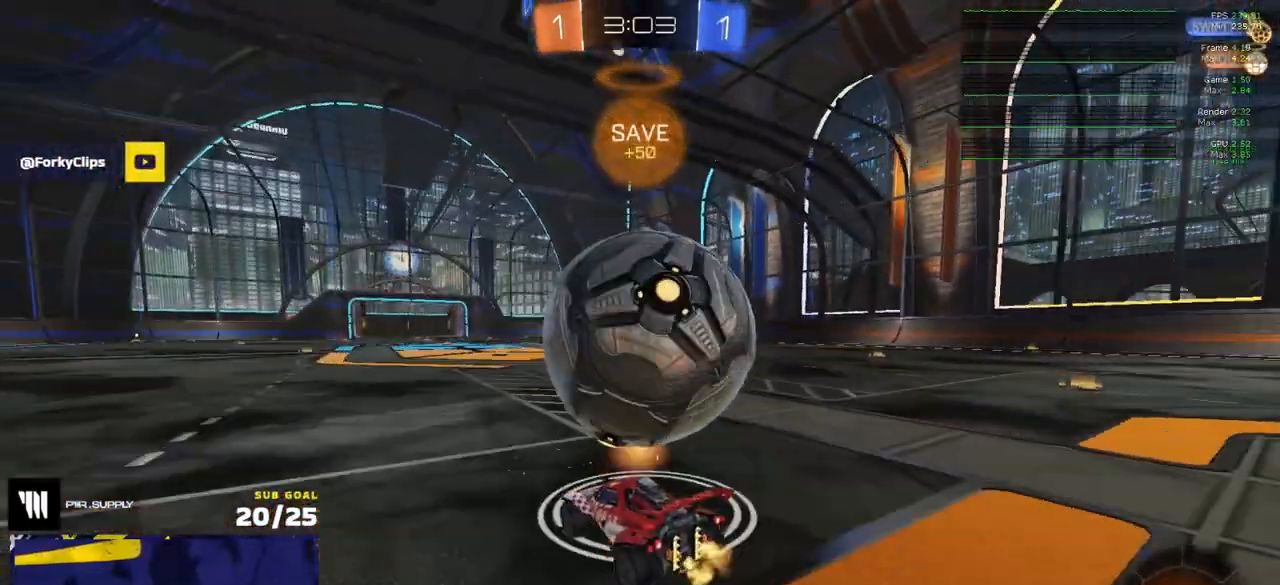
{"buttons": ["R2"], "left_stick": "center", "right_stick": "center", "events": [[17, "R2", "up"], [83, "R2", "down"], [350, "R2", "up"], [483, "R2", "down"]]}
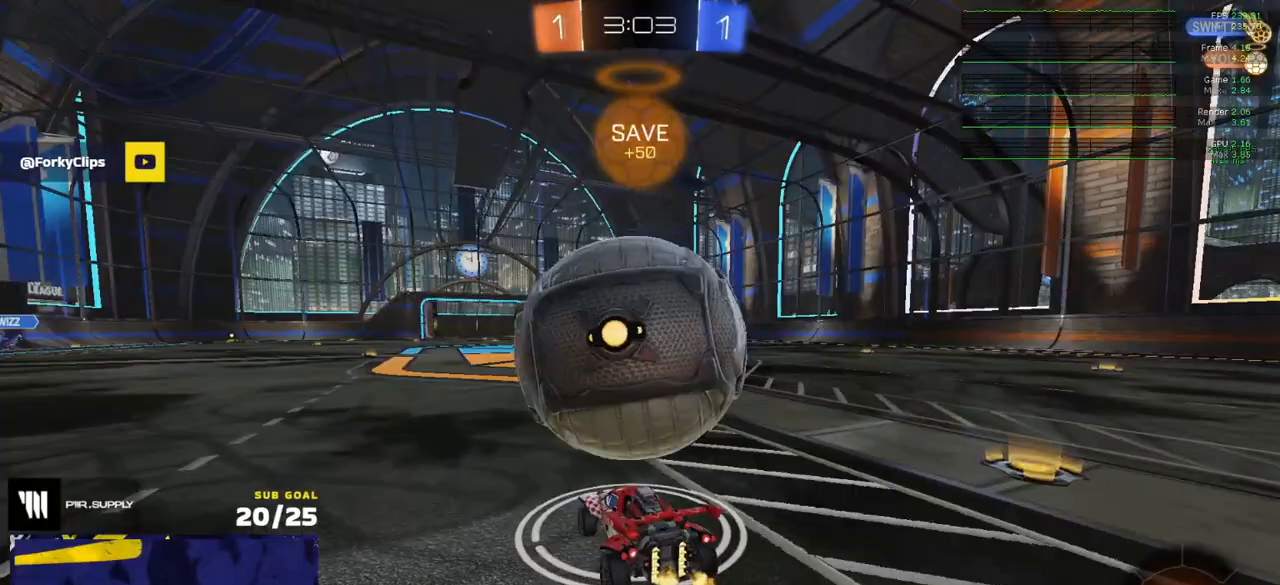
{"buttons": ["R2"], "left_stick": "center", "right_stick": "center", "events": [[50, "left_stick", "left"], [117, "left_stick", "center"], [183, "R1", "down"], [183, "left_stick", "right"], [250, "left_stick", "center"], [483, "R1", "up"]]}
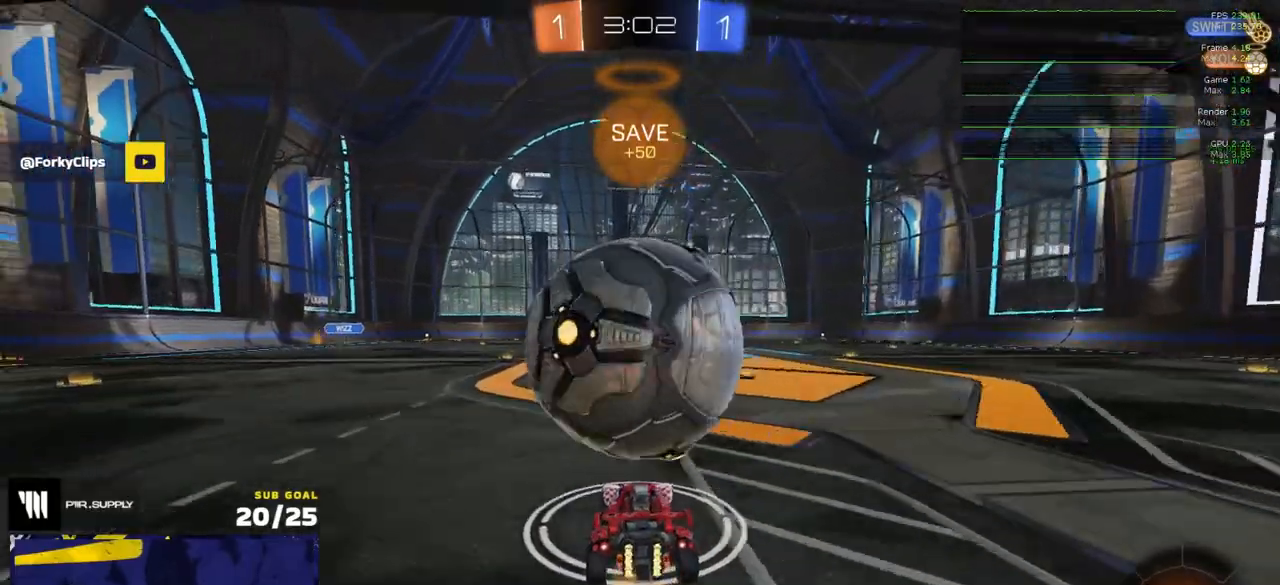
{"buttons": [], "left_stick": "center", "right_stick": "center", "events": [[167, "A", "down"], [233, "A", "up"], [333, "left_stick", "down"], [417, "R2", "up"], [467, "left_stick", "center"]]}
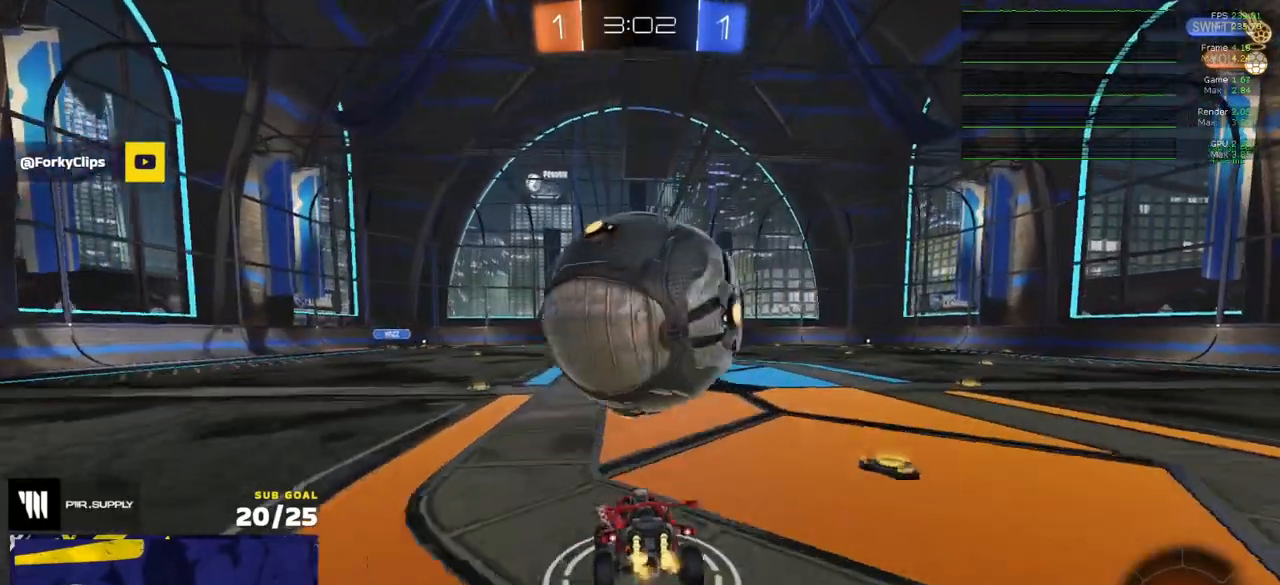
{"buttons": [], "left_stick": "up", "right_stick": "center", "events": [[67, "Y", "down"], [67, "left_stick", "down-right"], [117, "Y", "up"], [267, "left_stick", "center"], [433, "left_stick", "up"]]}
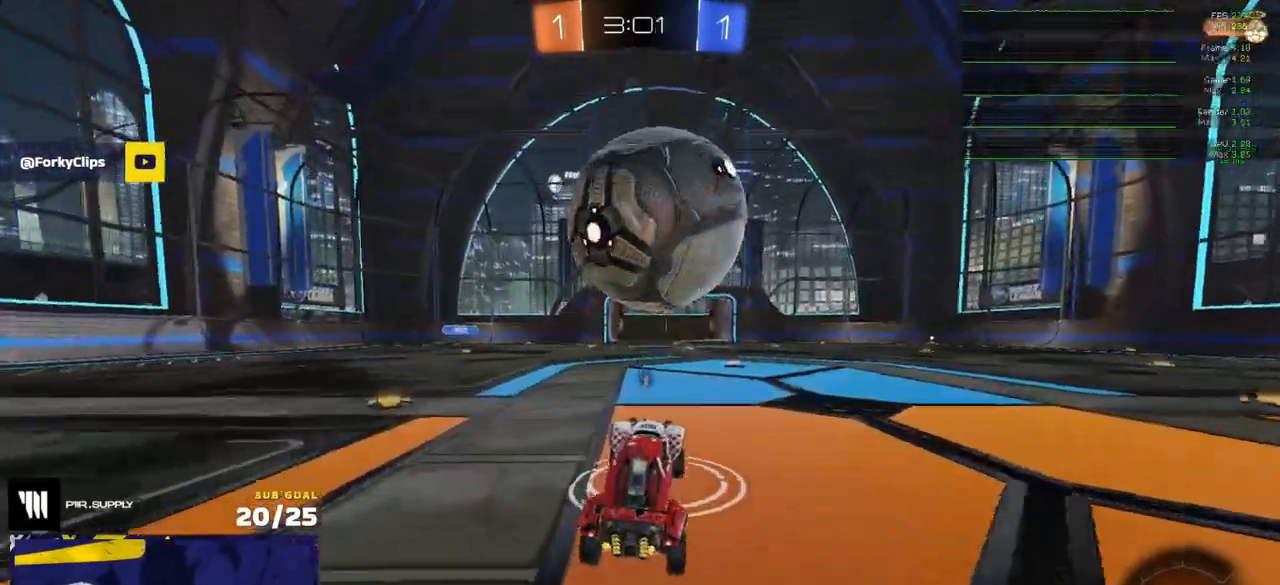
{"buttons": [], "left_stick": "left", "right_stick": "center", "events": [[50, "A", "down"], [83, "A", "up"], [133, "left_stick", "center"], [217, "left_stick", "down-left"], [267, "left_stick", "center"], [383, "left_stick", "left"]]}
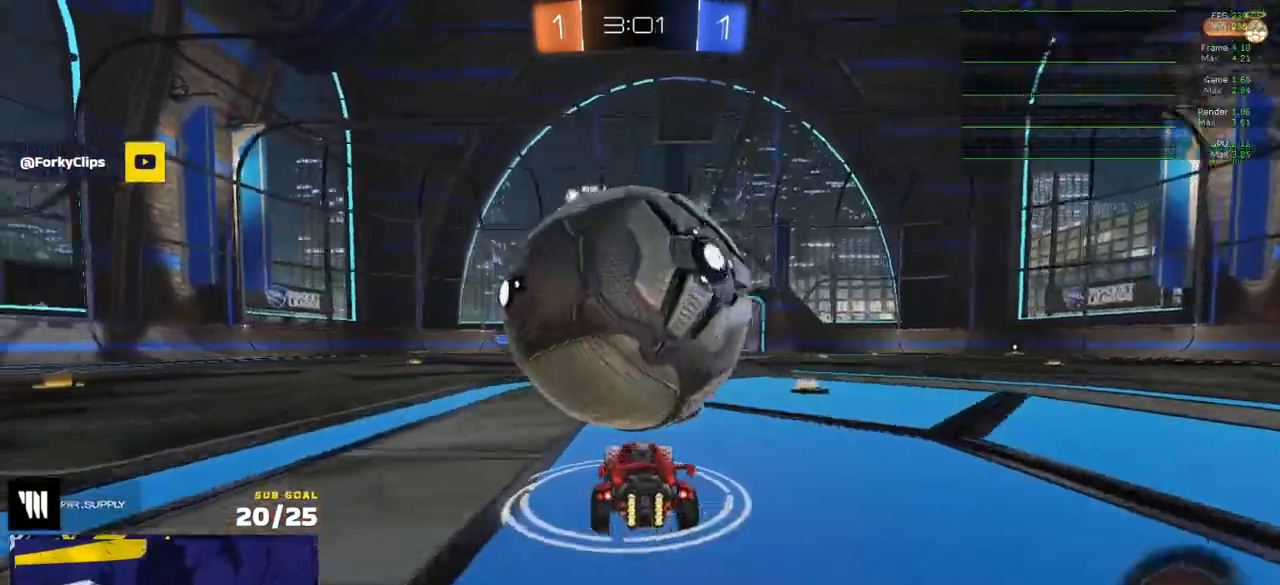
{"buttons": ["R2"], "left_stick": "center", "right_stick": "center", "events": [[17, "left_stick", "center"], [283, "left_stick", "right"], [417, "left_stick", "center"], [433, "R2", "down"]]}
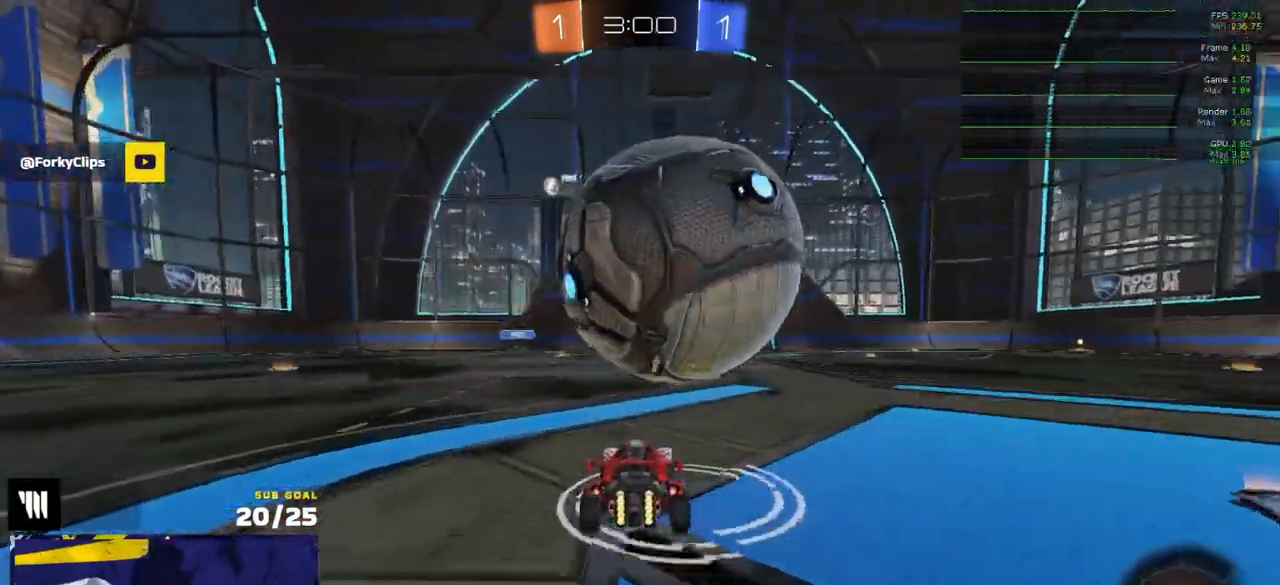
{"buttons": ["L1", "R1"], "left_stick": "down-right", "right_stick": "center", "events": [[133, "left_stick", "left"], [217, "R1", "down"], [233, "A", "down"], [317, "R2", "up"], [483, "A", "up"], [500, "L1", "down"], [500, "left_stick", "down-right"]]}
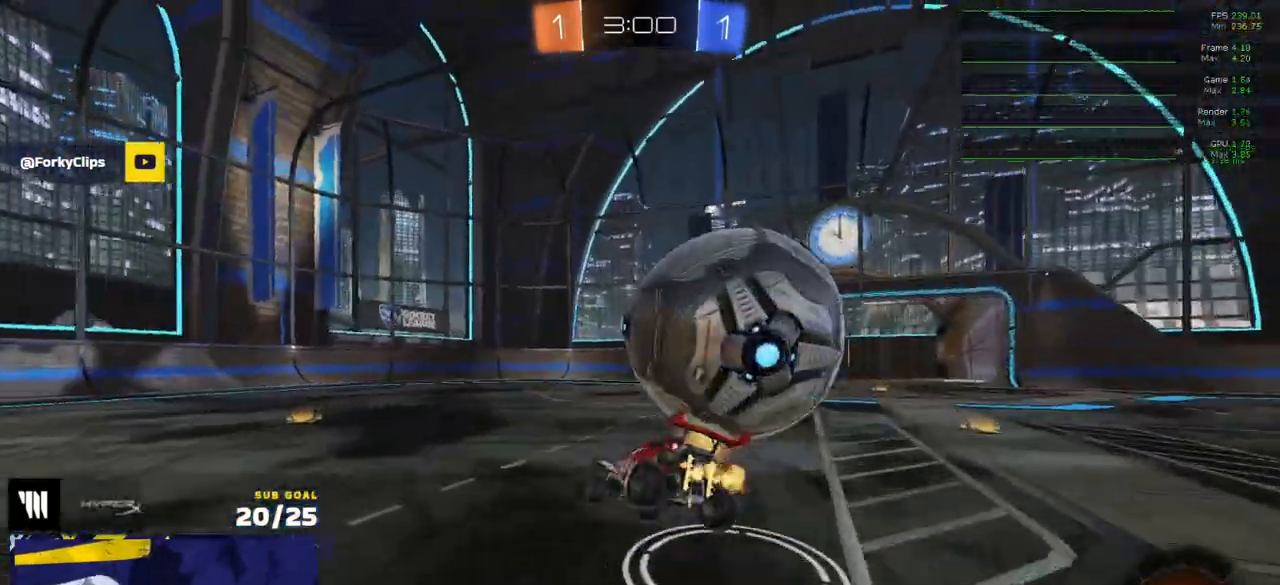
{"buttons": ["R2", "L3"], "left_stick": "up-right", "right_stick": "center", "events": [[33, "L3", "down"], [67, "A", "down"], [67, "R1", "up"], [67, "R2", "down"], [117, "R2", "up"], [183, "A", "up"], [183, "left_stick", "down"], [217, "L1", "up"], [267, "R2", "down"], [400, "left_stick", "up-right"]]}
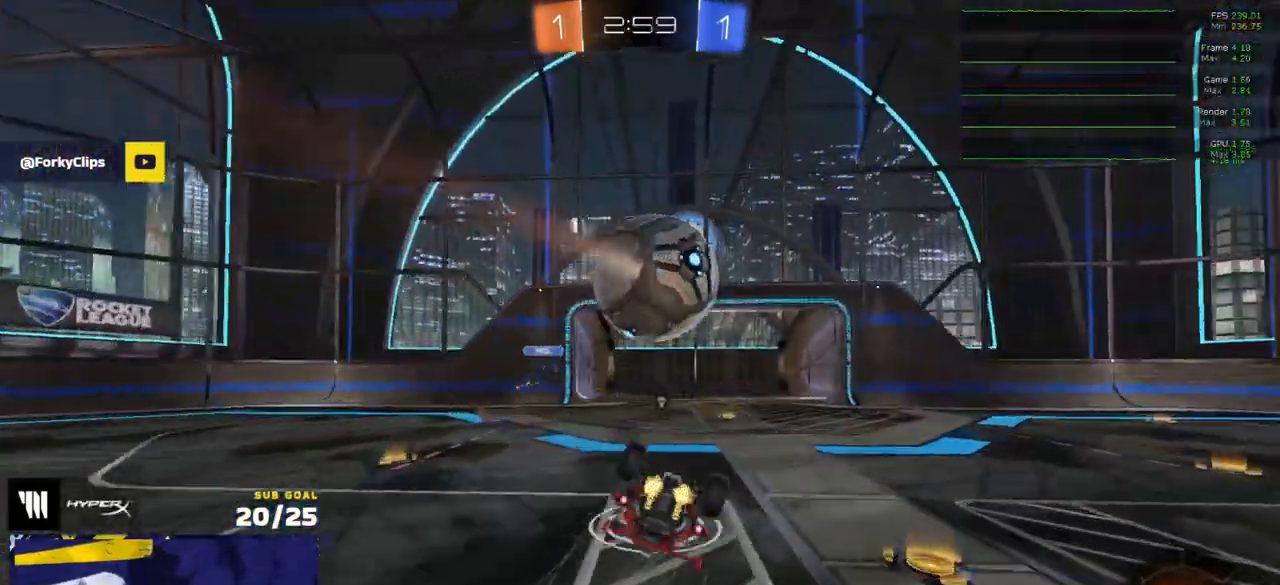
{"buttons": ["R2"], "left_stick": "down-right", "right_stick": "center", "events": [[283, "L3", "up"], [300, "left_stick", "right"], [450, "left_stick", "down-right"]]}
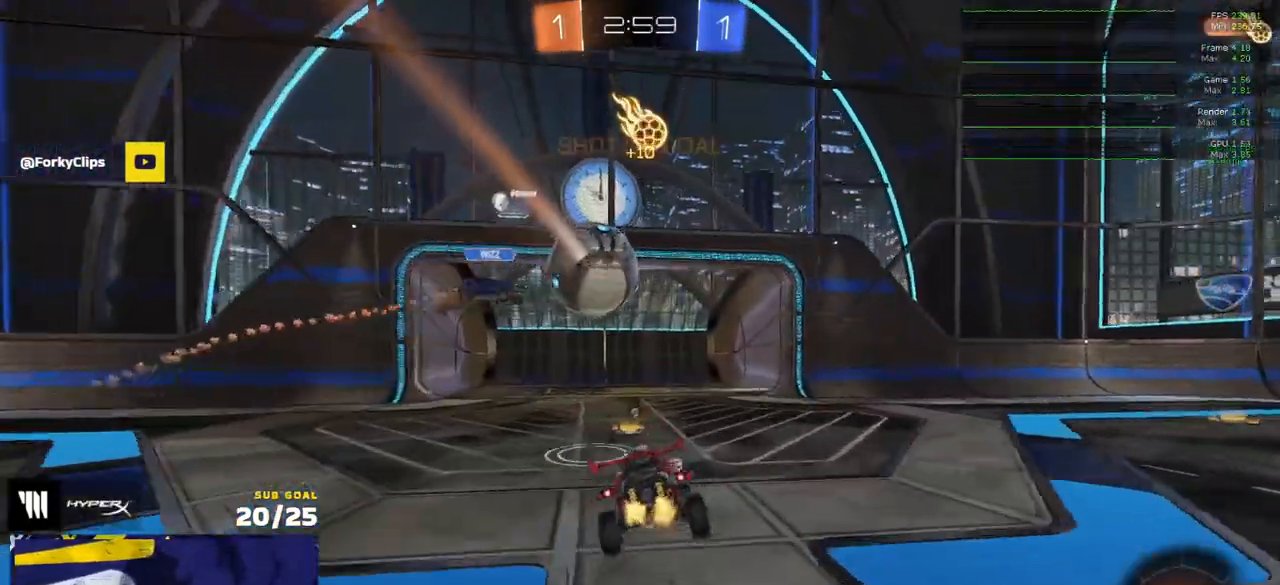
{"buttons": ["R2"], "left_stick": "right", "right_stick": "center", "events": [[17, "Y", "down"], [50, "left_stick", "center"], [67, "Y", "up"], [167, "left_stick", "right"]]}
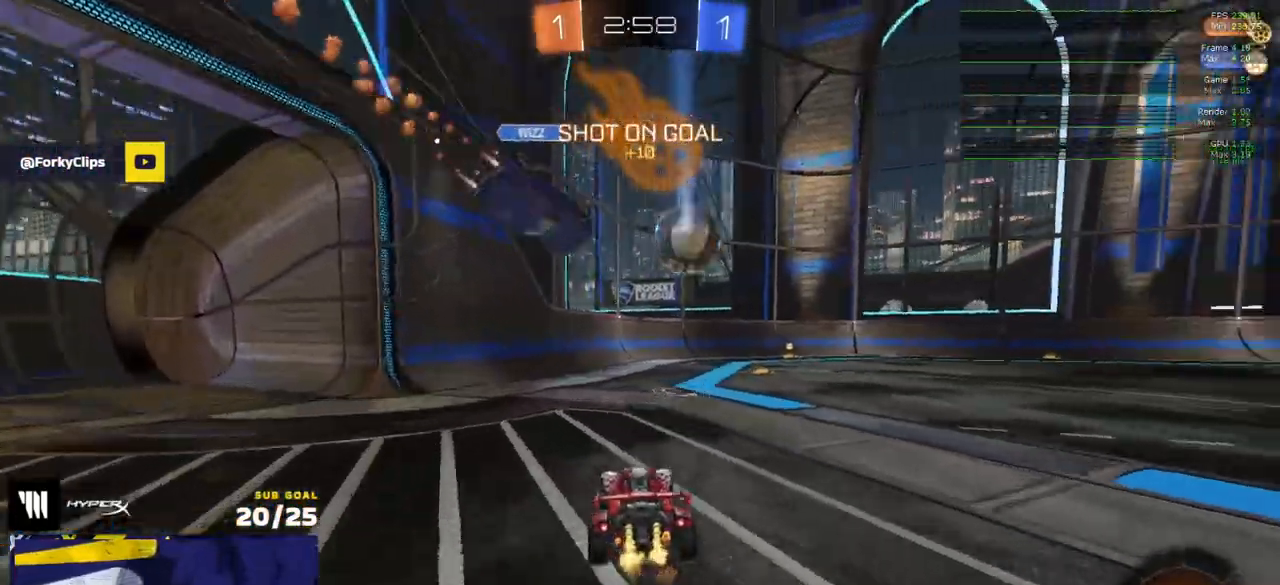
{"buttons": ["R2", "L3"], "left_stick": "down", "right_stick": "center", "events": [[33, "left_stick", "center"], [117, "A", "down"], [117, "L3", "down"], [133, "R1", "down"], [150, "R2", "up"], [150, "left_stick", "up-right"], [183, "A", "up"], [200, "R2", "down"], [217, "A", "down"], [283, "R1", "up"], [300, "A", "up"], [317, "left_stick", "down"]]}
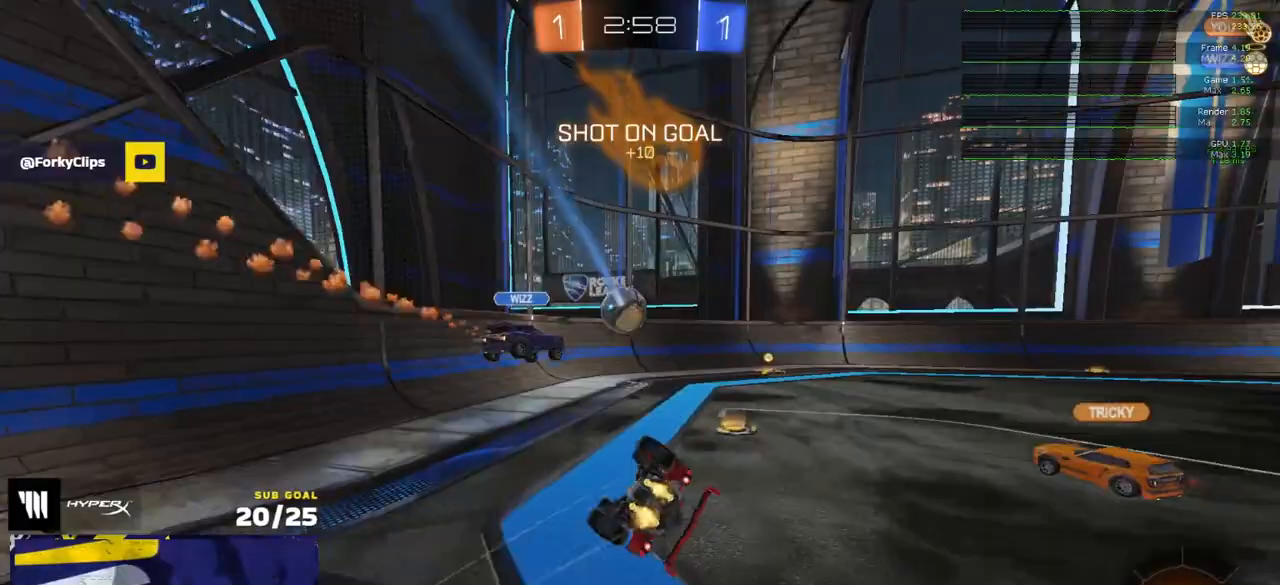
{"buttons": ["R1", "R2", "L3"], "left_stick": "center", "right_stick": "center", "events": [[17, "Y", "down"], [33, "left_stick", "down-right"], [100, "Y", "up"], [233, "R1", "down"], [483, "left_stick", "center"]]}
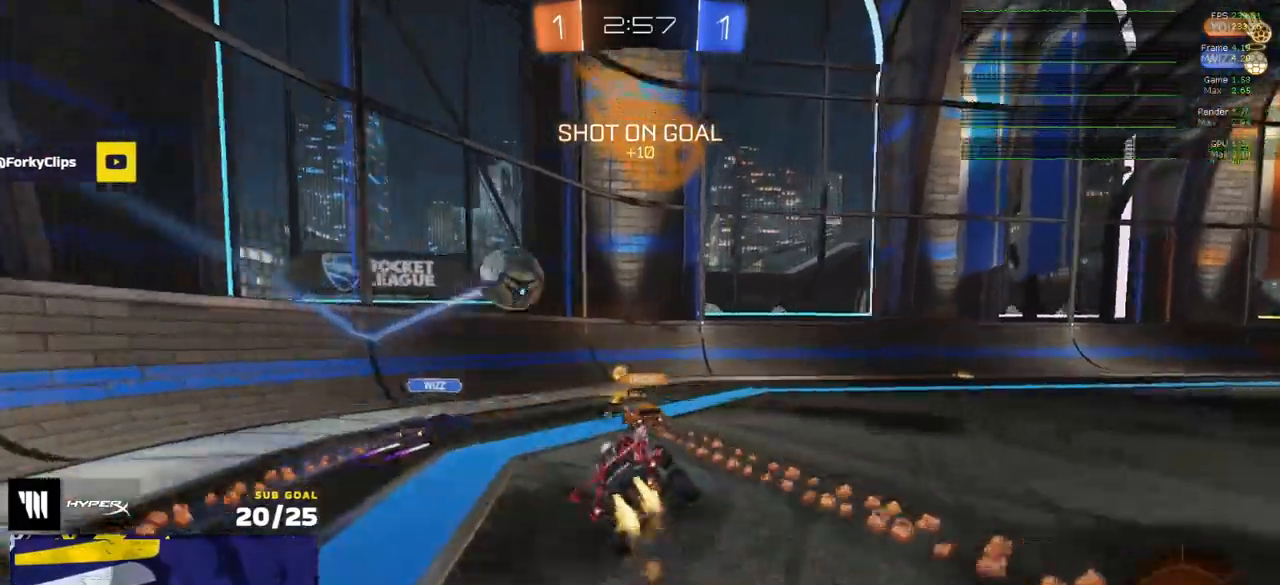
{"buttons": ["Y", "R2"], "left_stick": "right", "right_stick": "center", "events": [[33, "L3", "up"], [50, "Y", "down"], [67, "left_stick", "right"], [133, "Y", "up"], [417, "R1", "up"], [450, "Y", "down"]]}
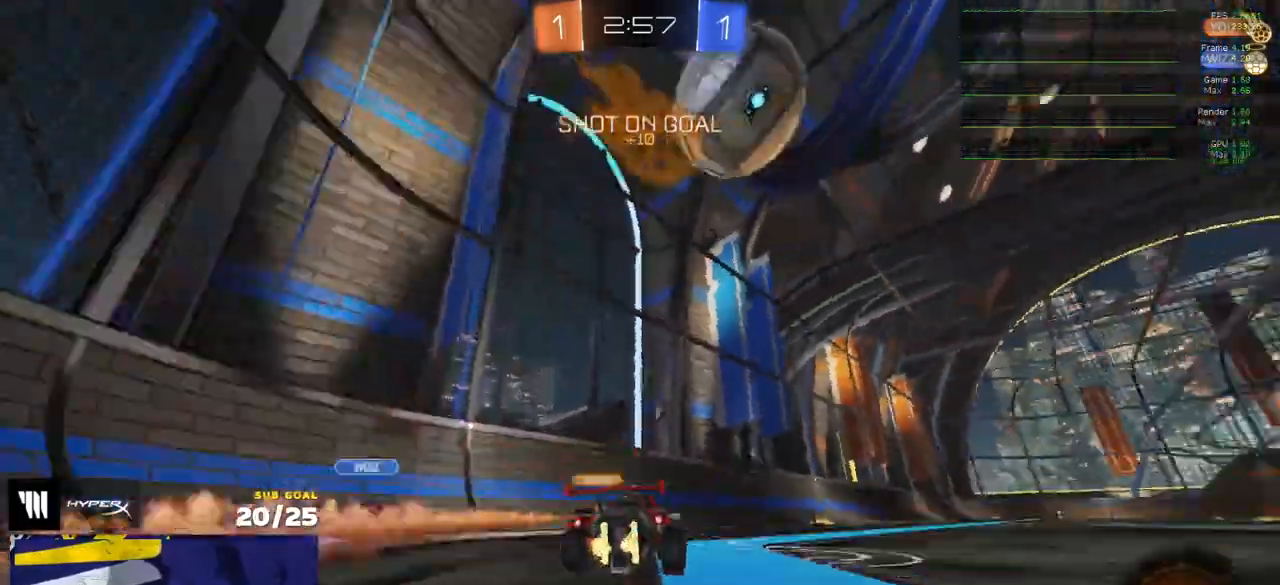
{"buttons": ["L3"], "left_stick": "down-left", "right_stick": "center", "events": [[33, "Y", "up"], [233, "A", "down"], [250, "L3", "down"], [250, "left_stick", "up"], [267, "A", "up"], [317, "A", "down"], [367, "left_stick", "down-left"], [417, "A", "up"], [417, "R2", "up"]]}
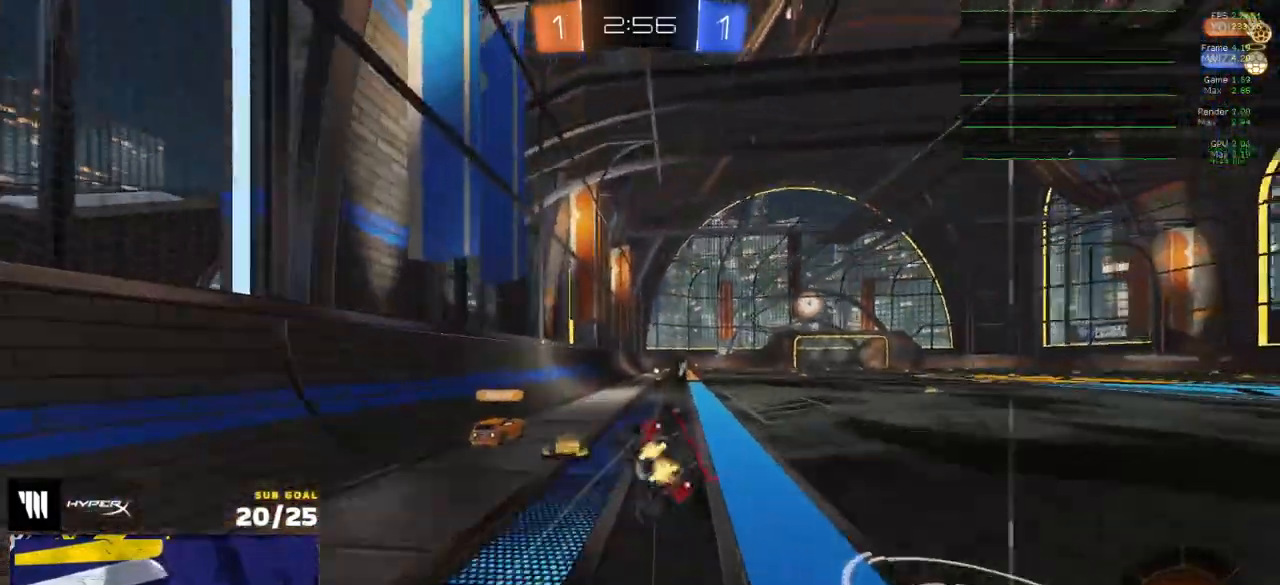
{"buttons": ["R2", "L3"], "left_stick": "down-right", "right_stick": "center", "events": [[50, "R2", "down"], [50, "left_stick", "down-right"]]}
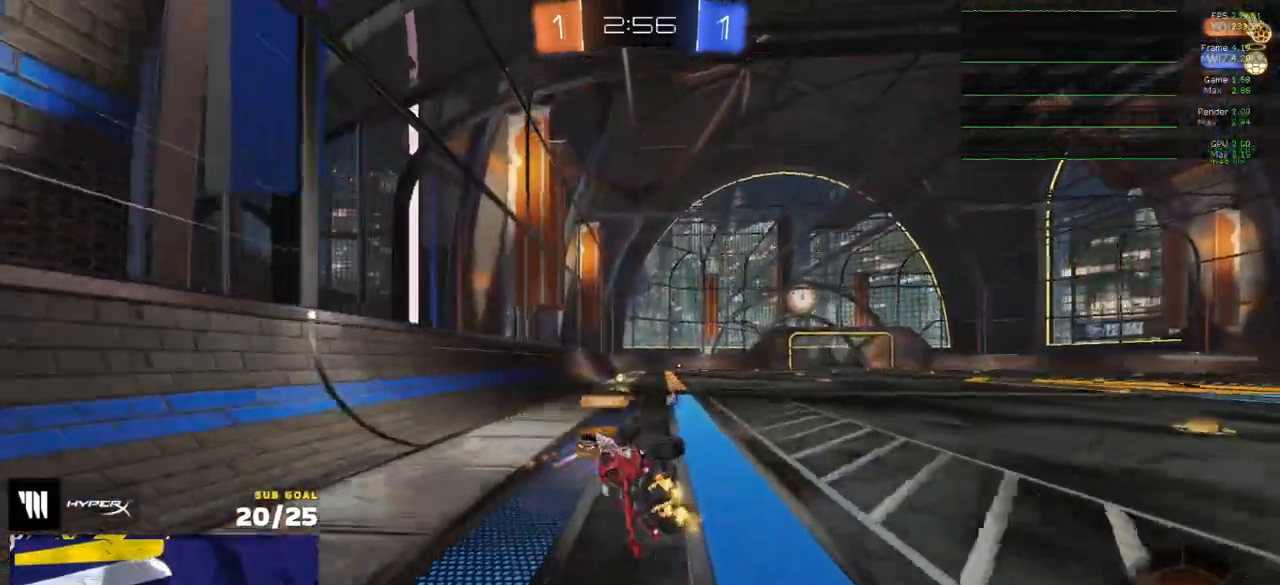
{"buttons": ["R2"], "left_stick": "left", "right_stick": "center", "events": [[117, "L3", "up"], [117, "left_stick", "center"], [283, "left_stick", "left"], [317, "Y", "down"], [400, "Y", "up"], [417, "left_stick", "center"], [500, "left_stick", "left"]]}
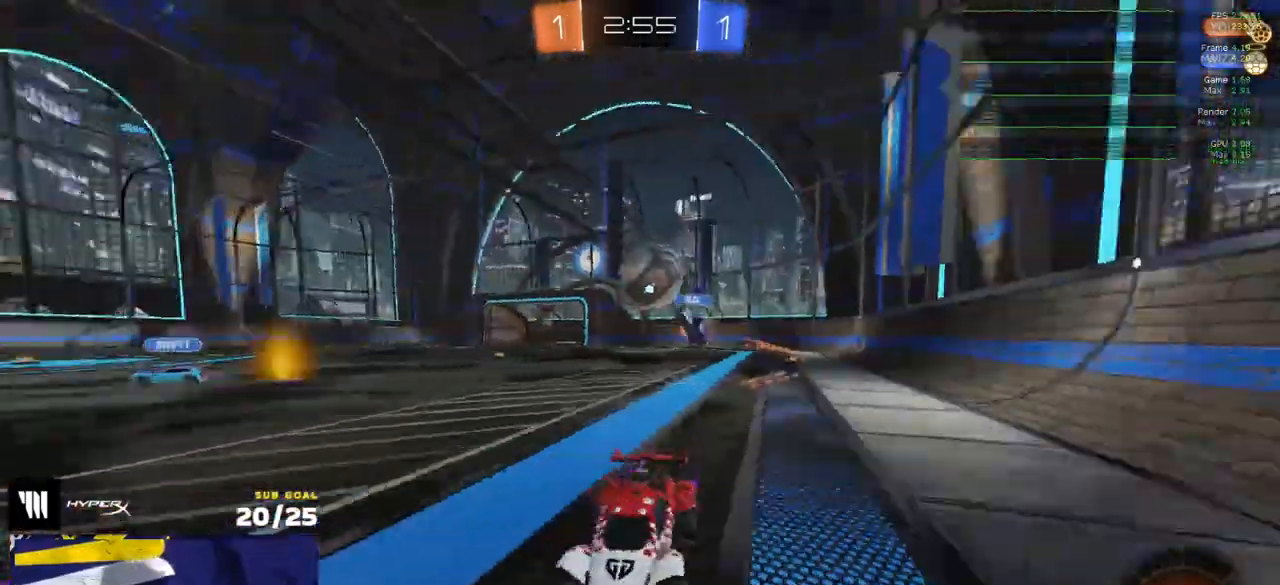
{"buttons": ["R1", "R2"], "left_stick": "center", "right_stick": "center", "events": [[100, "left_stick", "right"], [250, "X", "down"], [300, "X", "up"], [317, "R1", "down"], [500, "left_stick", "center"]]}